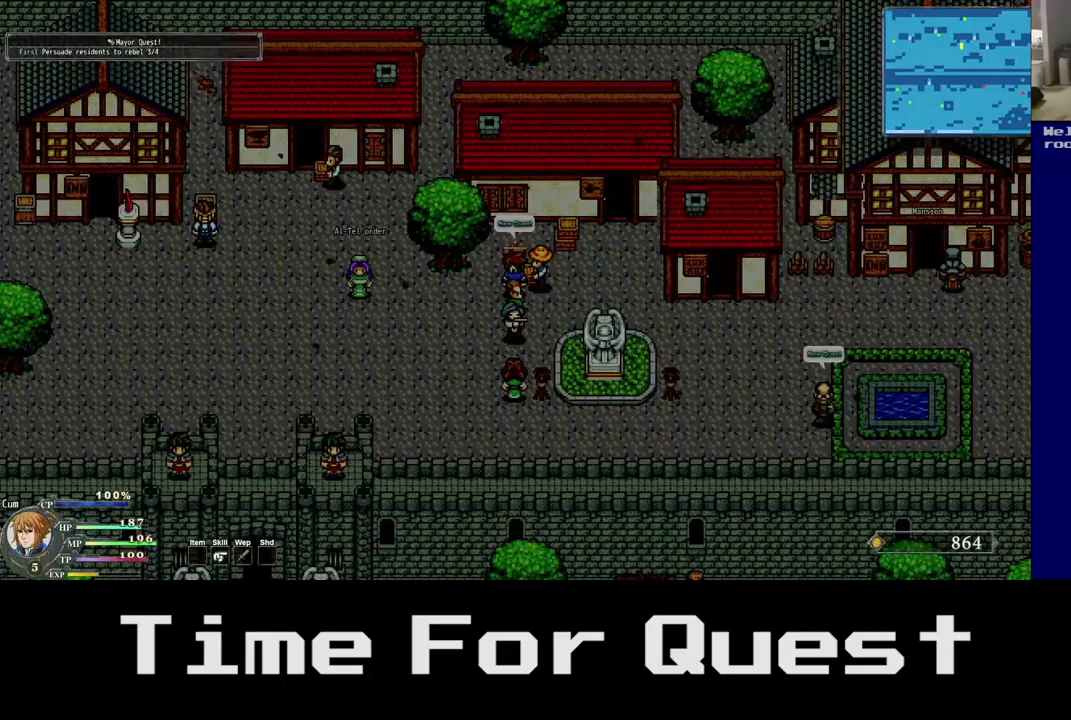
Gameplay with a controller (Xbox layout); each line is a JSON object with the inputs held at the frame after it. "events" lists button and stick changes between this image and that frame as [ms after this image, input, new state], when the widget could be followed in between.
{"buttons": [], "left_stick": "center", "right_stick": "center", "events": [[100, "A", "down"], [250, "A", "up"]]}
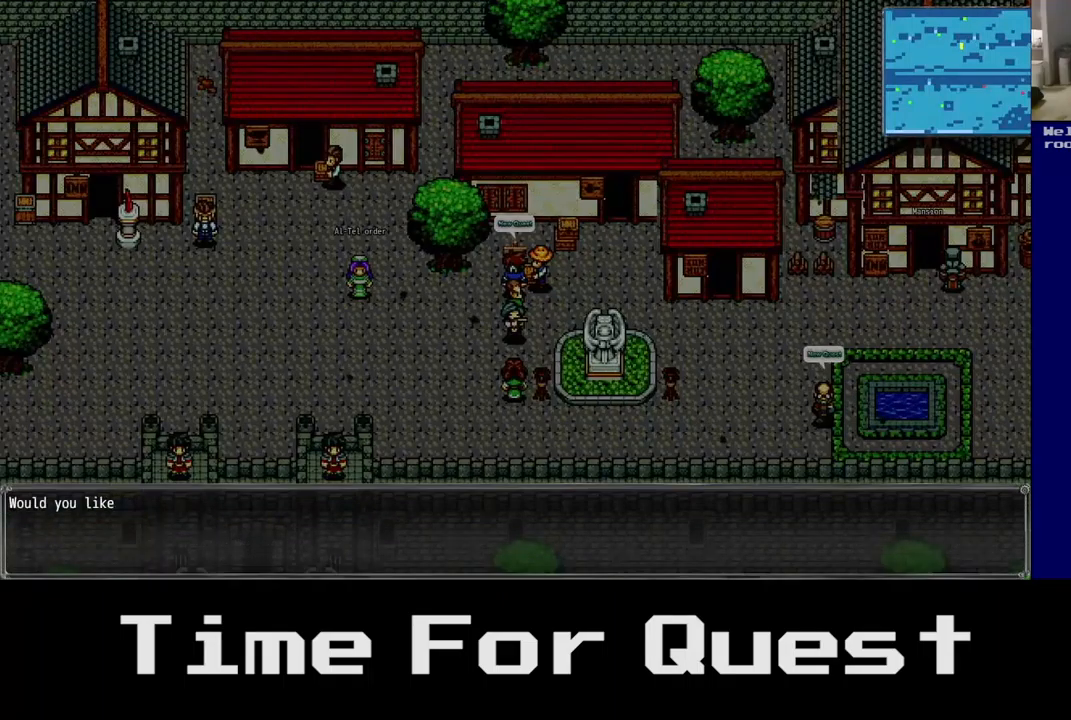
{"buttons": [], "left_stick": "center", "right_stick": "center", "events": []}
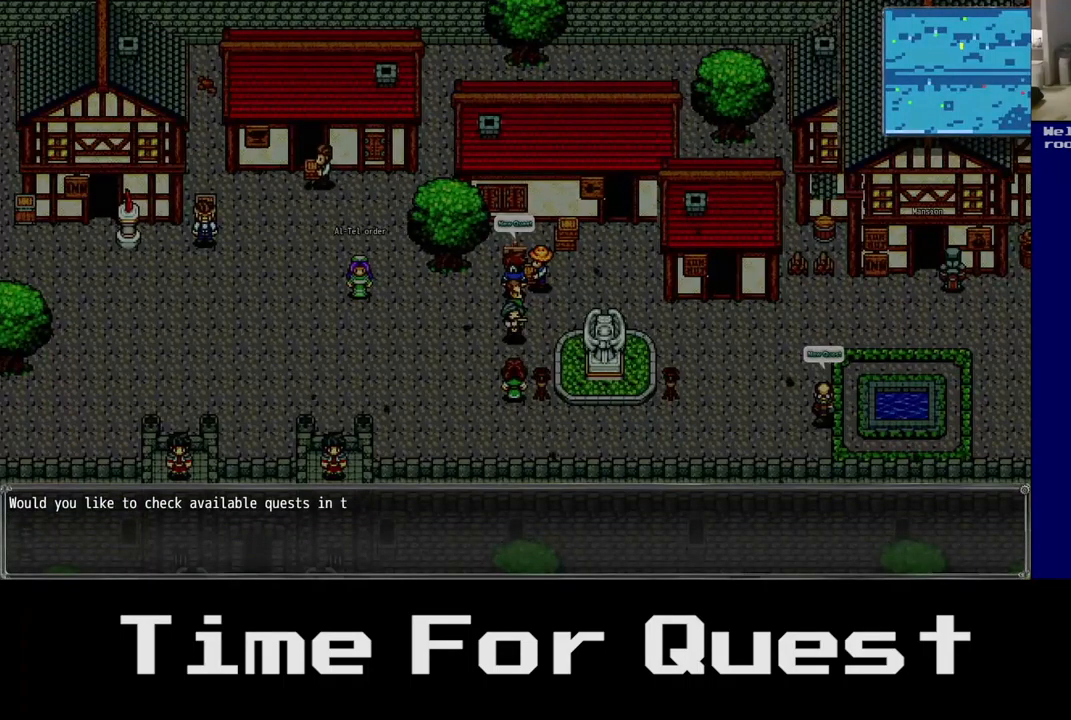
{"buttons": [], "left_stick": "center", "right_stick": "center", "events": []}
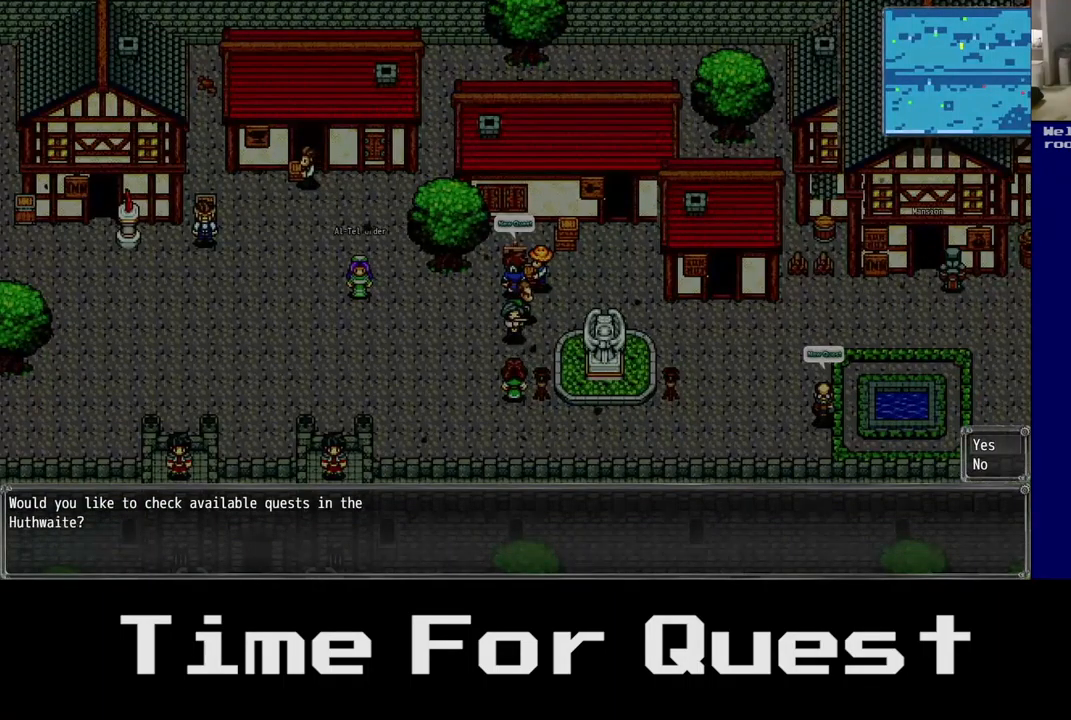
{"buttons": ["DPAD_DOWN"], "left_stick": "center", "right_stick": "center", "events": [[450, "DPAD_DOWN", "down"]]}
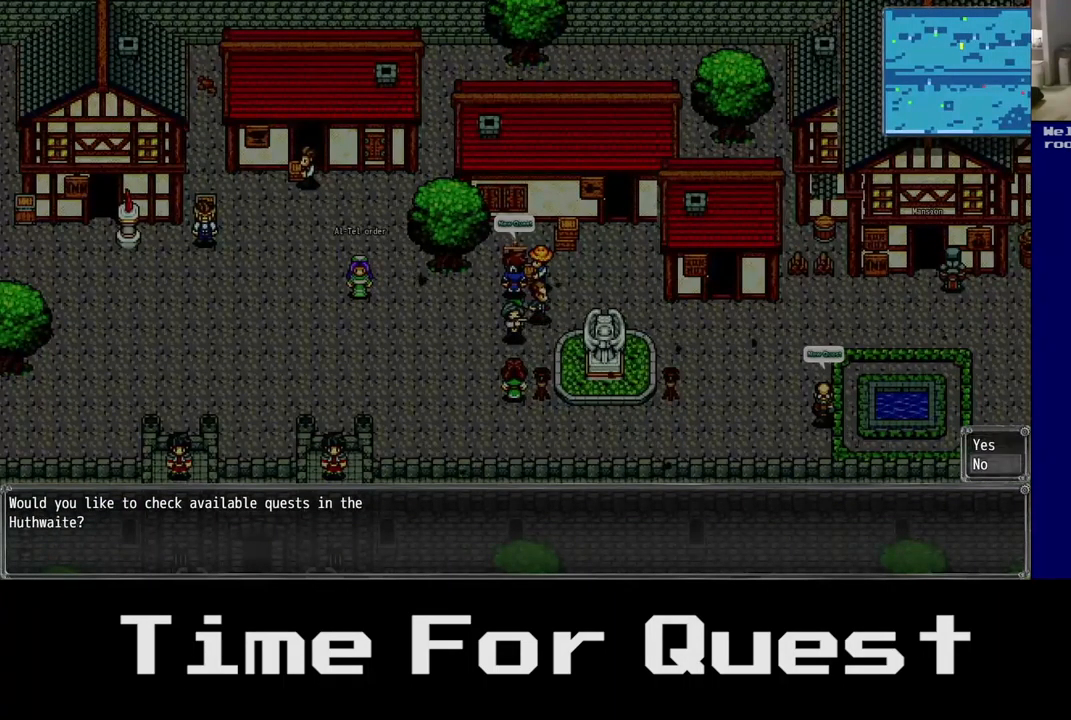
{"buttons": ["DPAD_UP"], "left_stick": "center", "right_stick": "center", "events": [[84, "DPAD_DOWN", "up"], [434, "DPAD_UP", "down"]]}